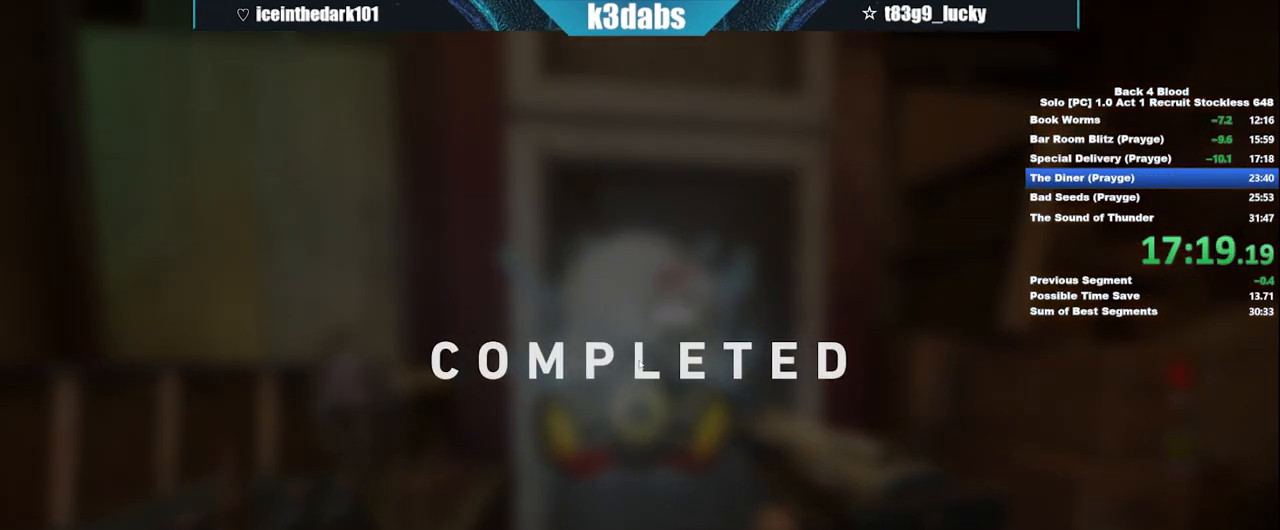
Gameplay with keyboard and mouse; each line is a JSON object with the keys and mouse buttons held at the frame after it. "events" lists presses ("down") and releases ("up") of "1", "2", "3", "4", "5", "a", "alt", "b", "c", "ctrl", "d", "e", "f", "g", "q", "r", "s", "shift", "space", "t", "tab", "tilde", "v", "w", "x", "z", "mouse_left", "mouse_wheel", "mouse_right", "mouse_mb4" and "mouse_mb5" between this image and that frame as [ms after this image, input, new state], when the widget could be followed in between. "mouse_left", "mouse_wheel", "mouse_right", "mouse_mb4", "mouse_mb5" = the "left", "wheel", "right", "mb4", "mb5" buttons of the "mouse" list. No other keys are recorded. "wheel" means that the mouse wheel is clicked or scrolled. Mouse movement is not recorded.
{"keys": [], "mouse": [], "events": [[33, "f", "down"], [67, "f", "up"], [100, "f", "down"], [200, "f", "up"], [267, "f", "down"], [300, "f", "up"], [400, "f", "down"], [434, "f", "up"]]}
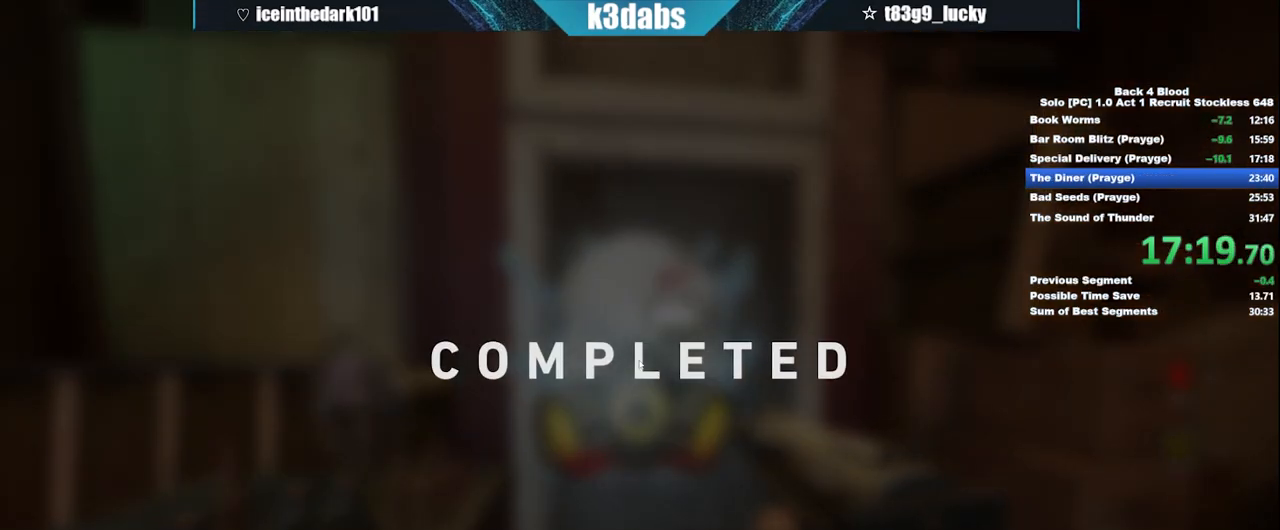
{"keys": ["f"], "mouse": [], "events": [[134, "f", "down"], [167, "f", "up"], [267, "f", "down"], [301, "f", "up"], [367, "f", "down"], [401, "f", "up"], [501, "f", "down"]]}
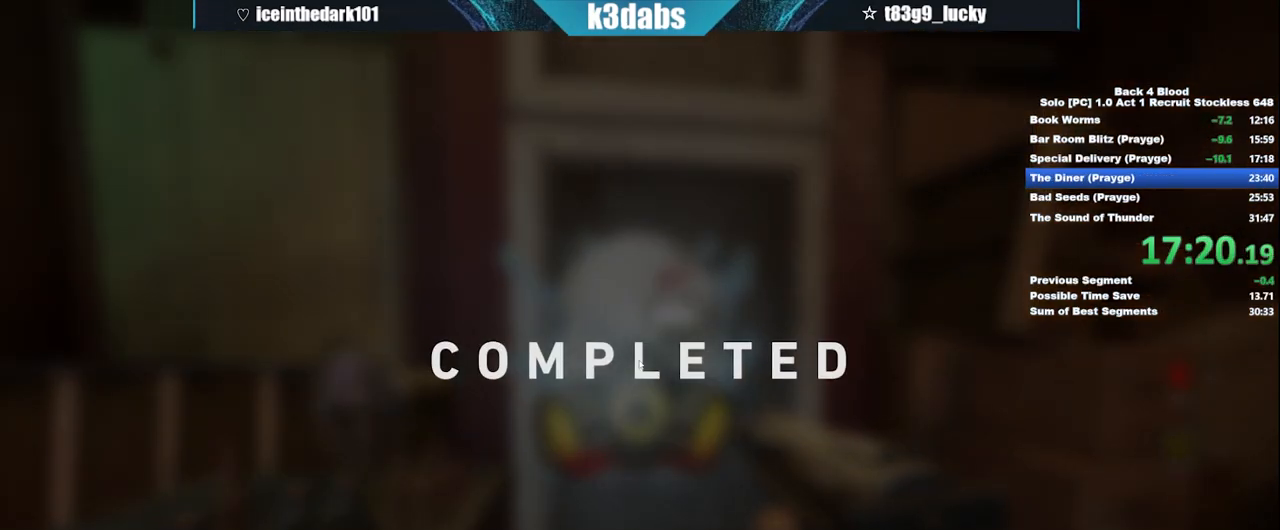
{"keys": ["f"], "mouse": [], "events": [[66, "f", "up"], [133, "f", "down"], [200, "f", "up"], [233, "f", "down"], [300, "f", "up"], [367, "f", "down"], [434, "f", "up"], [467, "f", "down"]]}
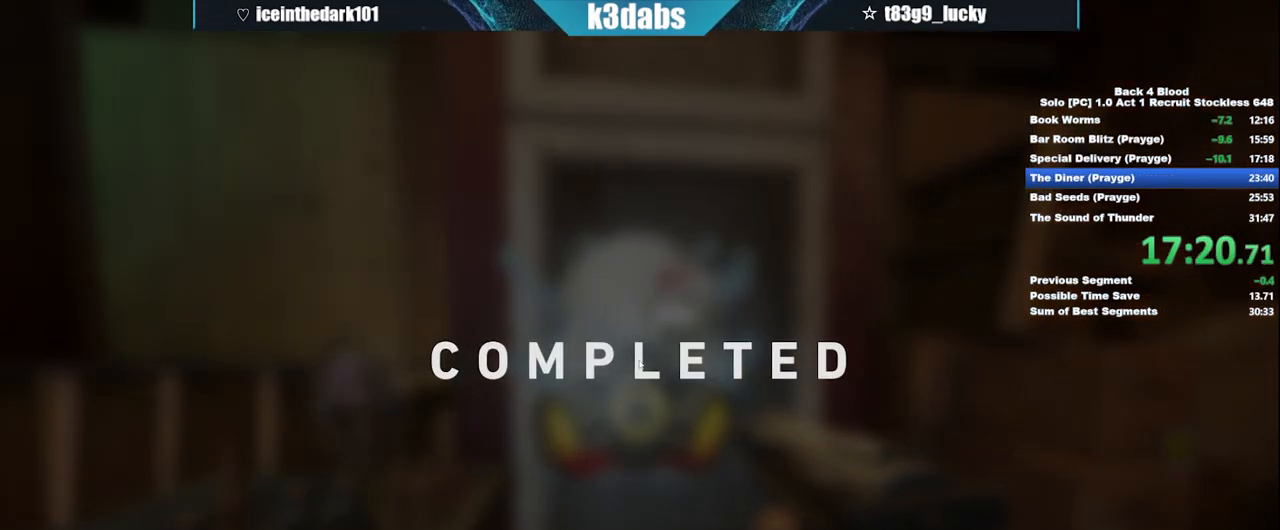
{"keys": [], "mouse": [], "events": [[67, "f", "up"], [100, "f", "down"], [200, "f", "up"], [267, "f", "down"], [334, "f", "up"], [401, "f", "down"], [434, "f", "up"]]}
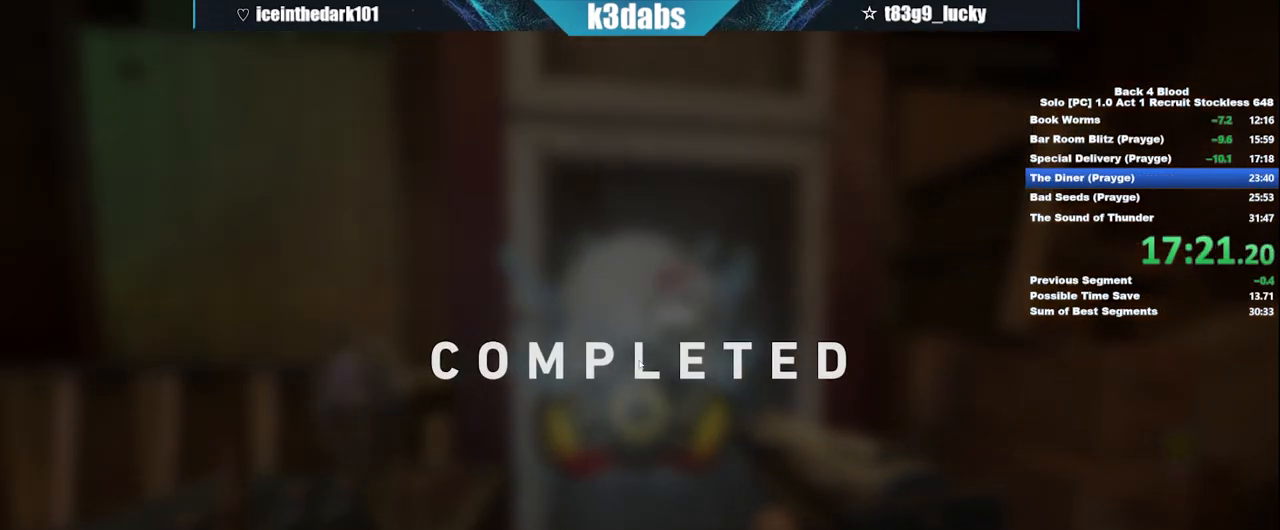
{"keys": [], "mouse": [], "events": [[33, "f", "down"], [67, "f", "up"], [167, "f", "down"], [233, "f", "up"], [333, "f", "down"], [367, "f", "up"], [400, "f", "down"], [500, "f", "up"]]}
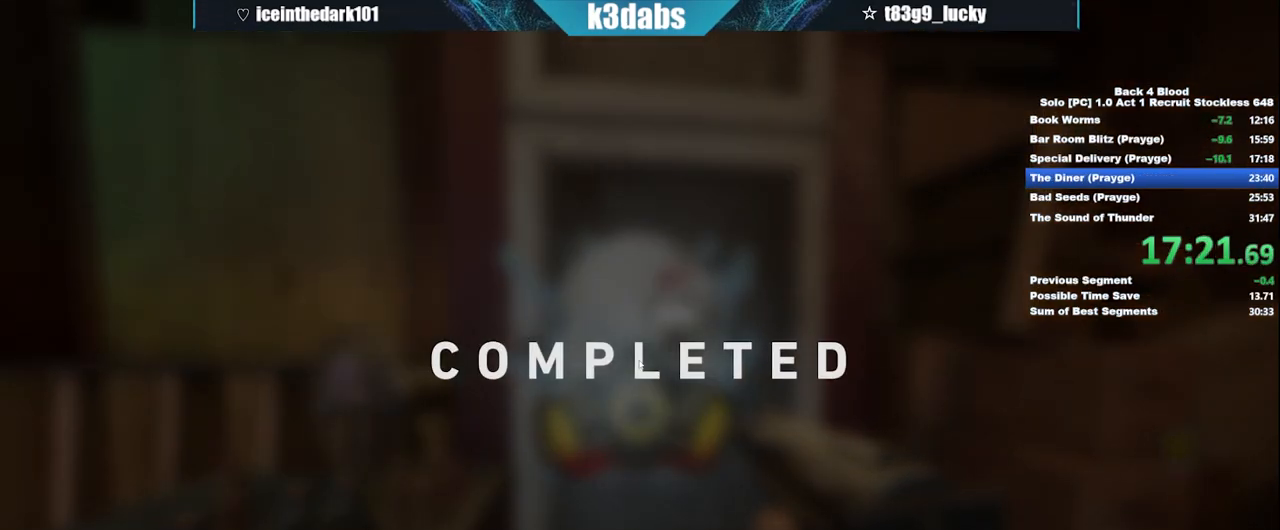
{"keys": [], "mouse": [], "events": [[100, "f", "down"], [134, "f", "up"]]}
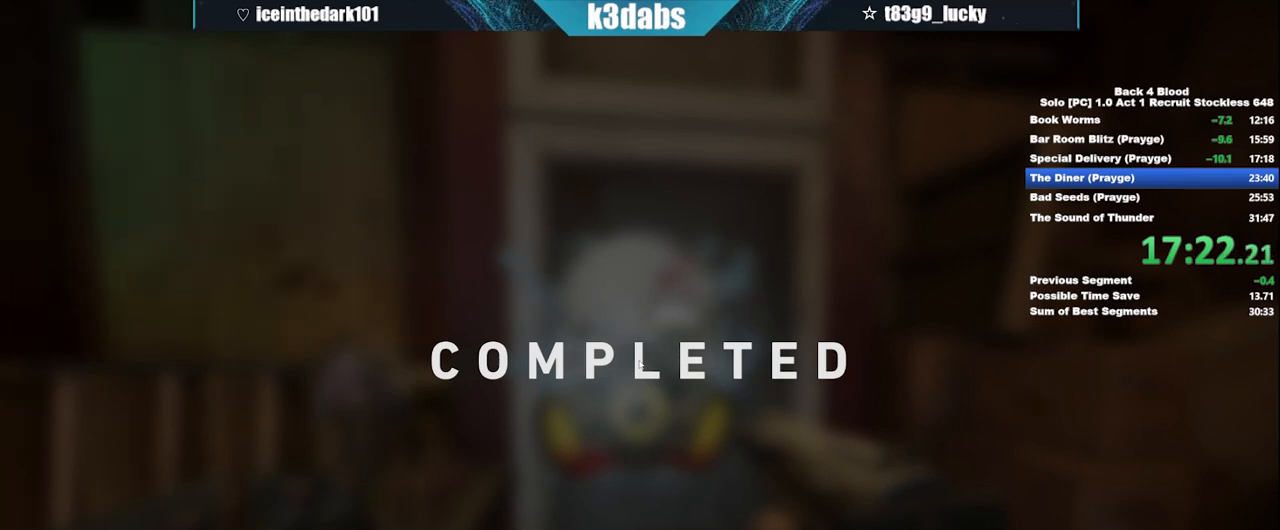
{"keys": [], "mouse": [], "events": []}
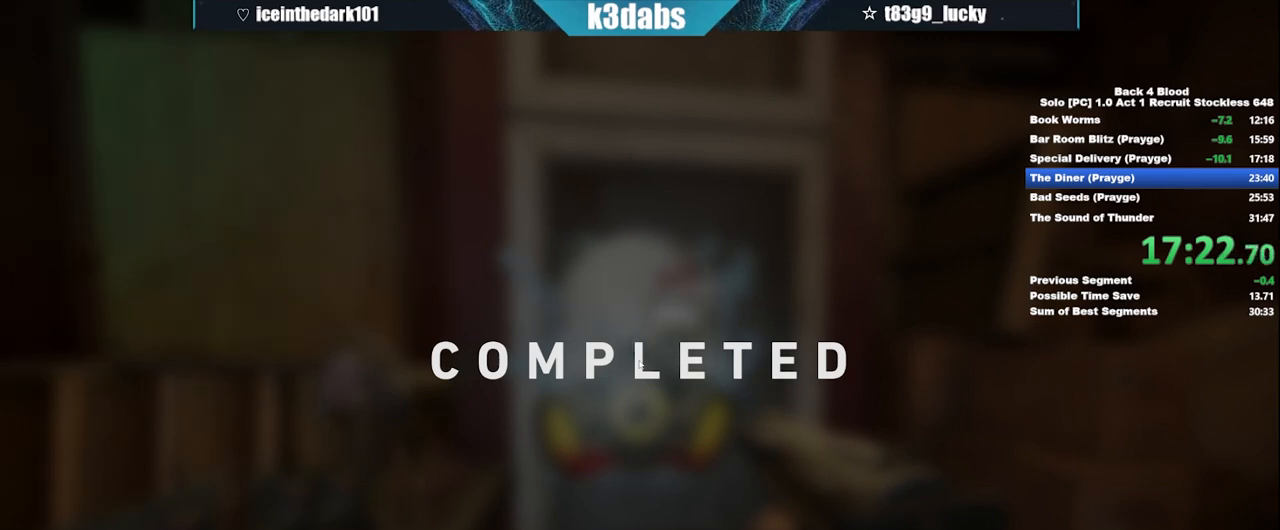
{"keys": [], "mouse": [], "events": [[234, "f", "down"], [267, "f", "up"], [467, "f", "down"], [501, "f", "up"]]}
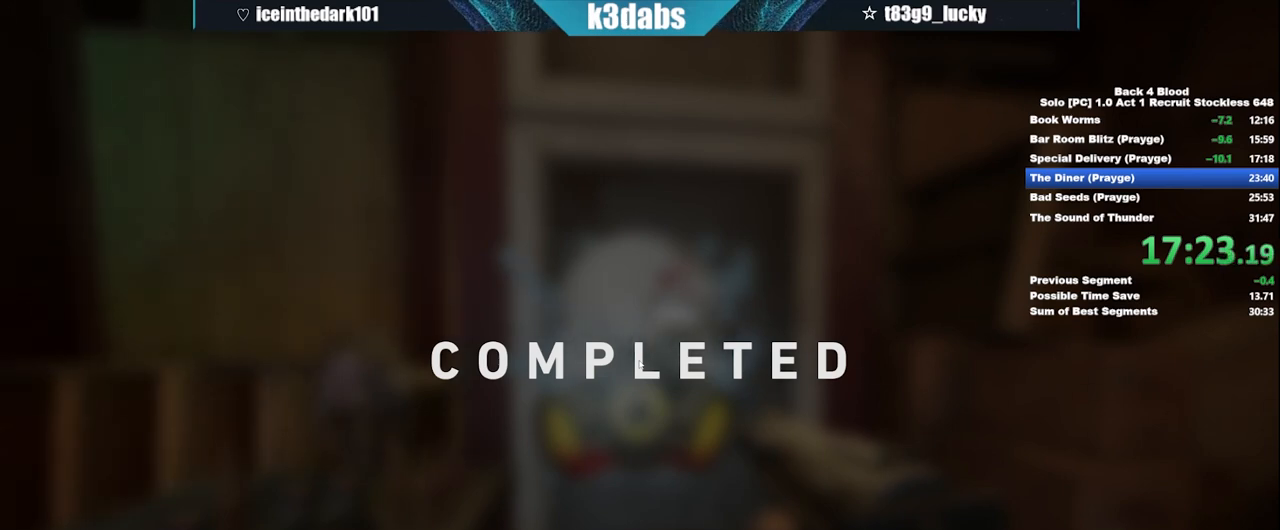
{"keys": [], "mouse": [], "events": [[100, "f", "down"], [133, "f", "up"], [233, "f", "down"], [300, "f", "up"], [333, "f", "down"], [434, "f", "up"]]}
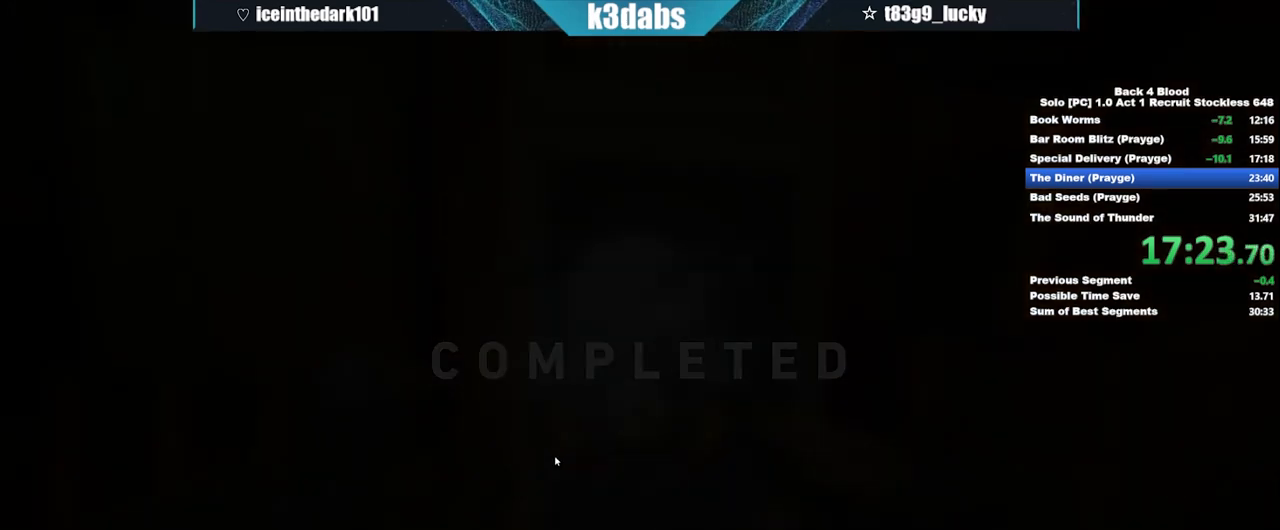
{"keys": [], "mouse": [], "events": [[67, "f", "down"], [167, "f", "up"], [301, "f", "down"], [301, "mouse_left", "down"], [401, "f", "up"], [401, "mouse_left", "up"], [434, "f", "down"], [501, "f", "up"]]}
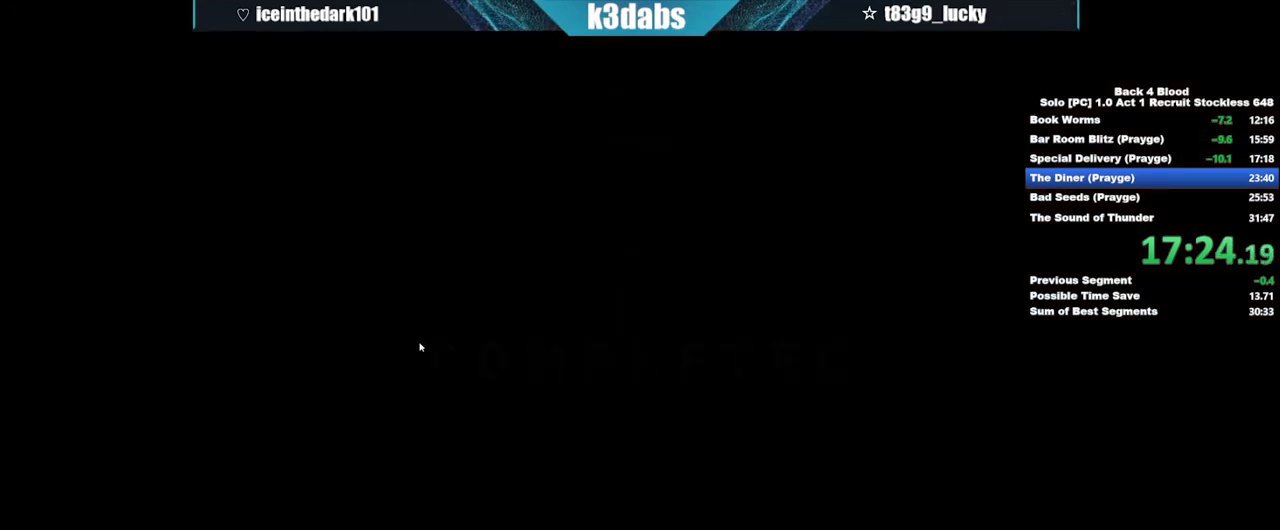
{"keys": [], "mouse": [], "events": [[33, "f", "down"], [66, "space", "down"], [133, "f", "up"], [133, "space", "up"], [167, "f", "down"], [167, "space", "down"], [233, "f", "up"], [233, "space", "up"], [333, "f", "down"], [333, "space", "down"], [367, "f", "up"], [367, "space", "up"], [400, "f", "down"], [400, "space", "down"], [467, "f", "up"], [467, "space", "up"]]}
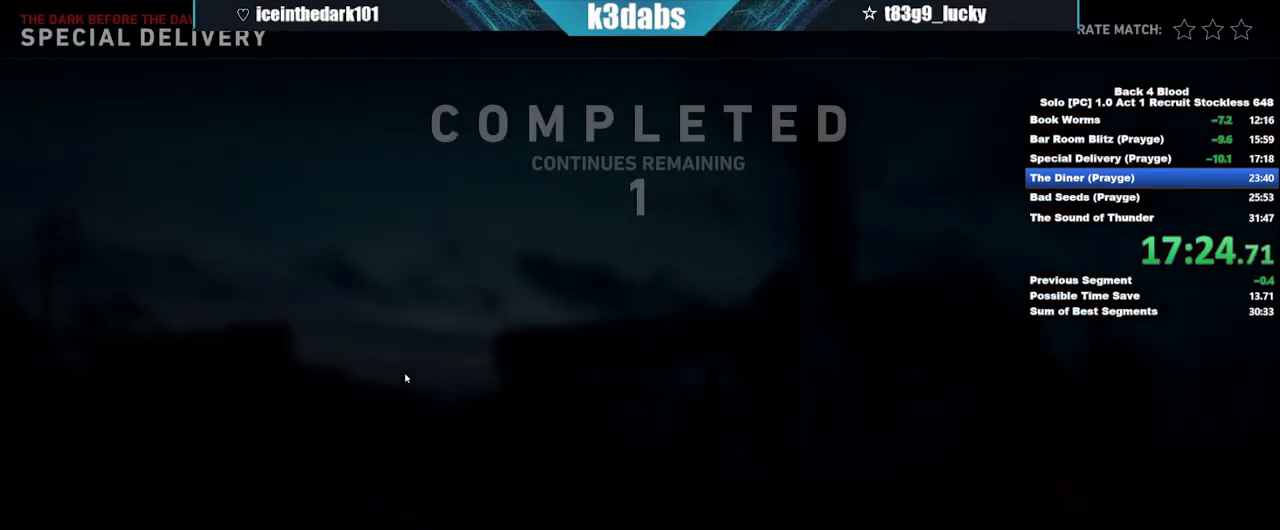
{"keys": [], "mouse": [], "events": [[67, "f", "down"], [67, "space", "down"], [100, "f", "up"], [100, "space", "up"], [134, "f", "down"], [134, "space", "down"], [200, "f", "up"], [200, "space", "up"], [301, "f", "down"], [301, "space", "down"], [334, "f", "up"], [334, "space", "up"], [367, "f", "down"], [367, "space", "down"], [434, "space", "up"], [467, "f", "up"]]}
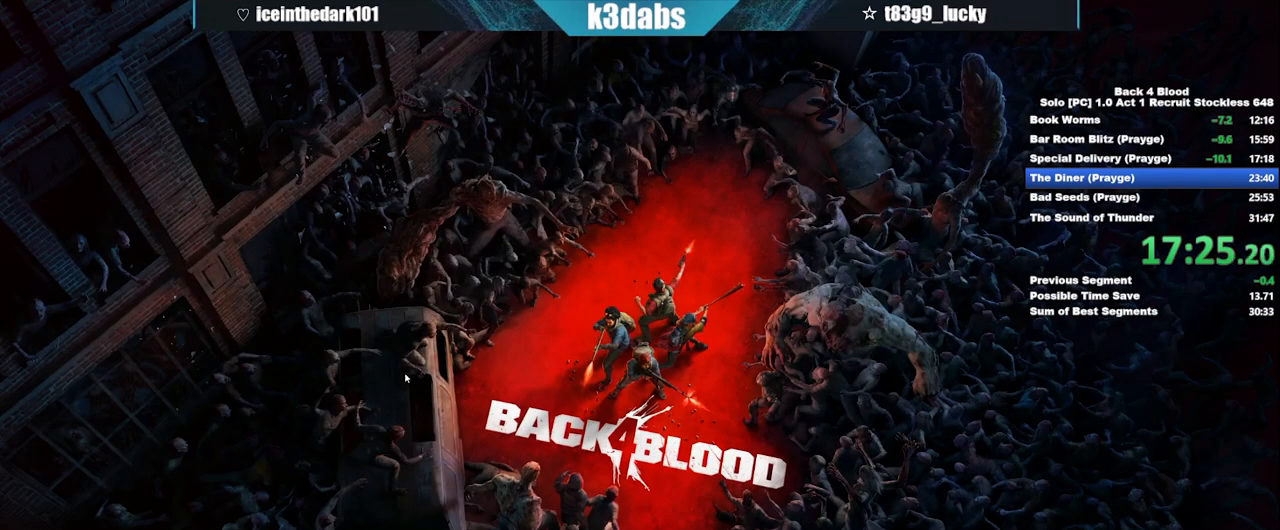
{"keys": ["a", "d"], "mouse": [], "events": [[33, "f", "down"], [100, "f", "up"], [200, "mouse_left", "down"], [367, "mouse_left", "up"], [434, "d", "down"], [500, "a", "down"]]}
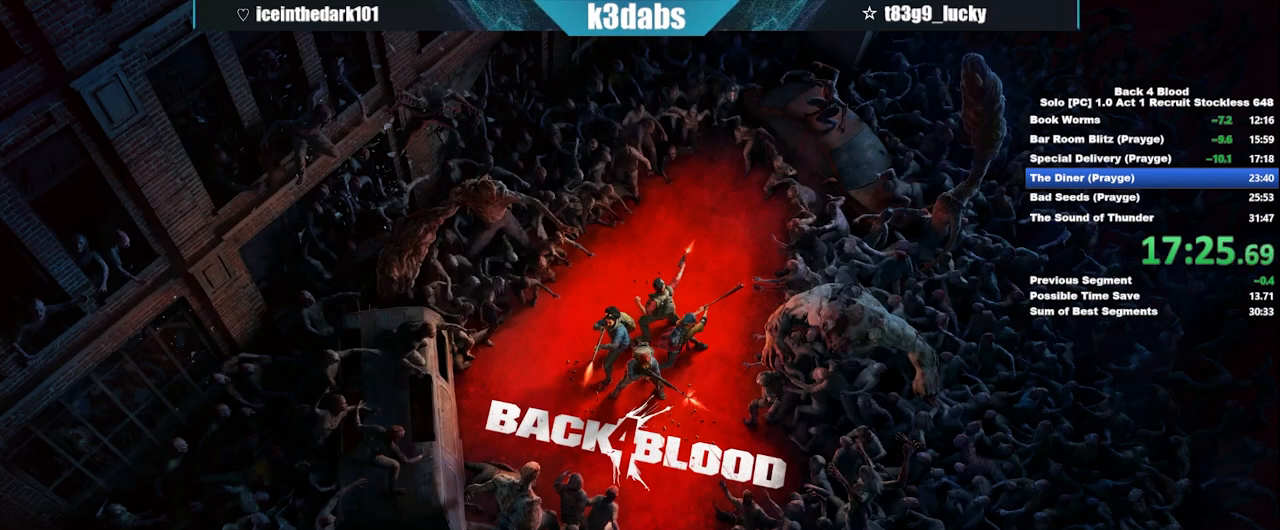
{"keys": ["a"], "mouse": [], "events": [[34, "d", "up"], [134, "w", "down"], [167, "a", "up"], [167, "d", "down"], [167, "w", "up"], [234, "d", "up"], [267, "a", "down"], [334, "w", "down"], [367, "a", "up"], [401, "d", "down"], [401, "w", "up"], [467, "d", "up"], [501, "a", "down"]]}
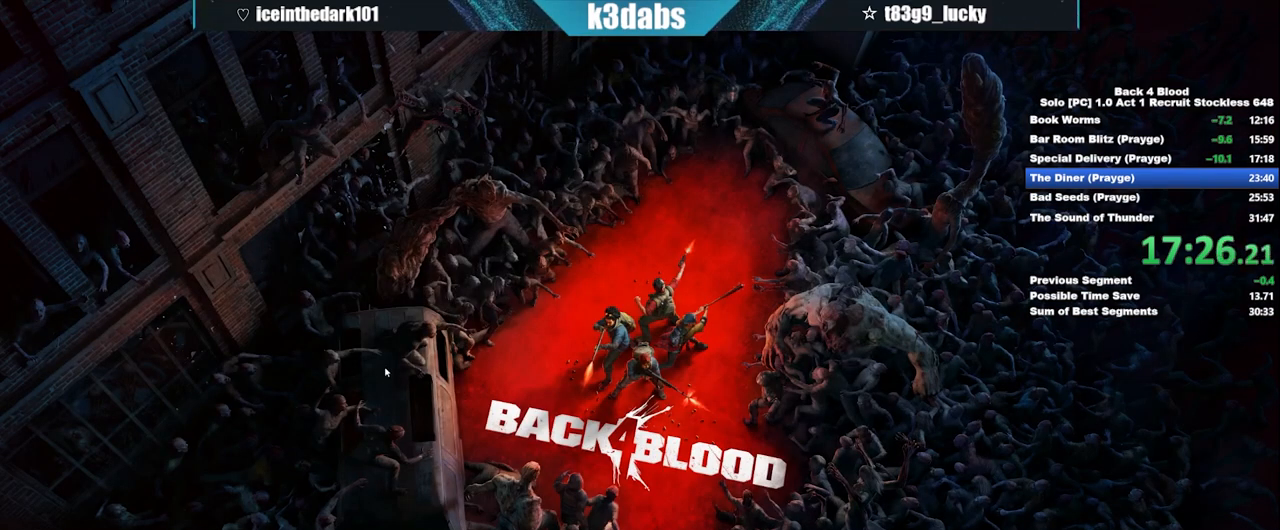
{"keys": [], "mouse": [], "events": [[67, "w", "down"], [100, "a", "up"], [100, "d", "down"], [133, "w", "up"], [200, "d", "up"], [233, "a", "down"], [300, "w", "down"], [333, "a", "up"], [333, "d", "down"], [367, "w", "up"], [434, "a", "down"], [434, "d", "up"], [467, "a", "up"]]}
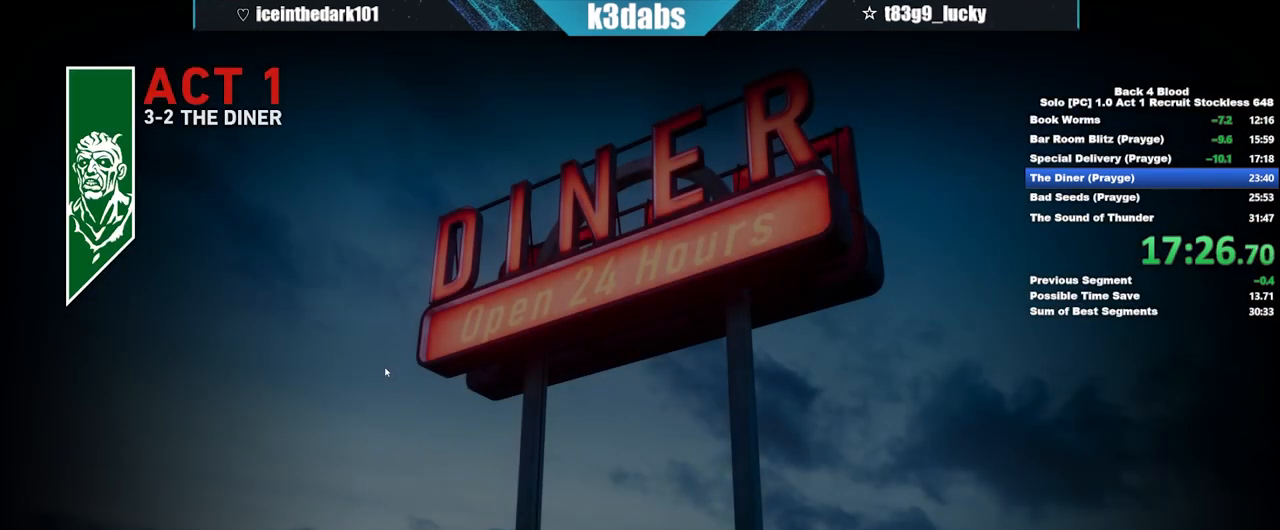
{"keys": [], "mouse": [], "events": [[67, "f", "down"], [167, "f", "up"], [167, "mouse_left", "down"], [267, "f", "down"], [301, "f", "up"], [301, "mouse_left", "up"], [334, "mouse_left", "down"], [401, "f", "down"], [434, "f", "up"], [434, "mouse_left", "up"]]}